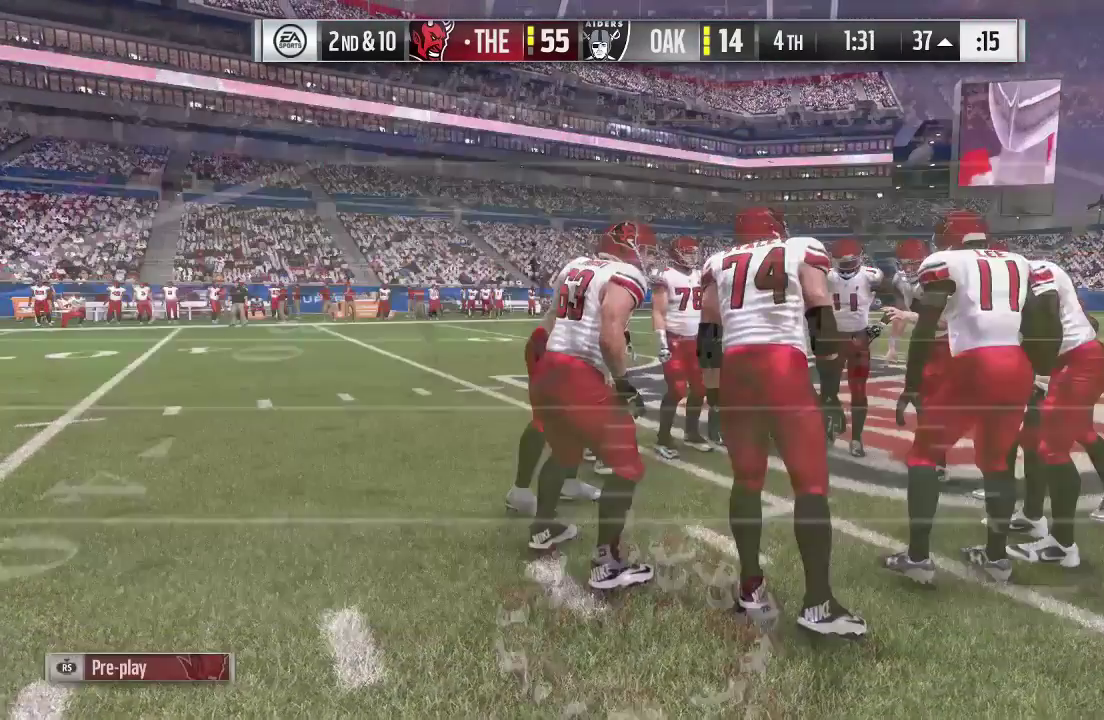
Gameplay with a controller (Xbox layout); each line is a JSON object with the inputs held at the frame after it (dt_ms = milliseconds from this image to that frame). "events" lists button and stick changes between this image and that frame as [ms after this image, input, new state], when the widget could be followed in between. This overlay highlights the sticks when they move; stick clicks (L3 R3) are not distinguishable. Not read: L3 R3.
{"dt_ms": 300, "buttons": [], "left_stick": "center", "right_stick": "center", "events": []}
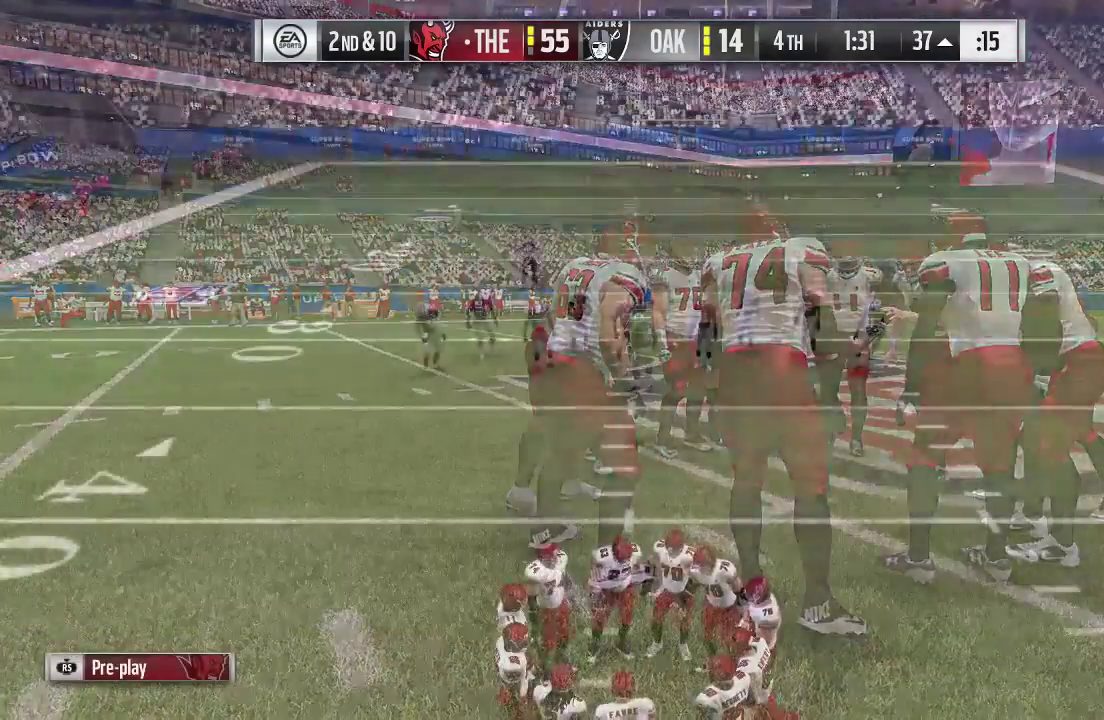
{"dt_ms": 500, "buttons": [], "left_stick": "center", "right_stick": "center", "events": [[33, "L1", "down"], [267, "L1", "up"]]}
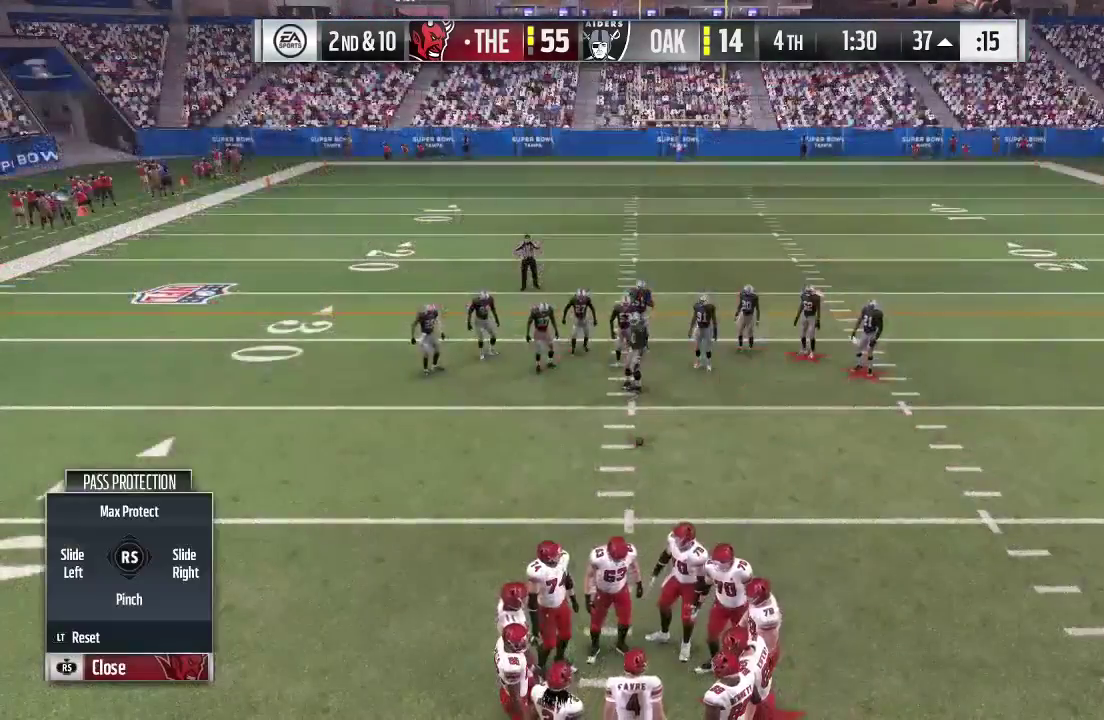
{"dt_ms": 500, "buttons": [], "left_stick": "center", "right_stick": "center", "events": []}
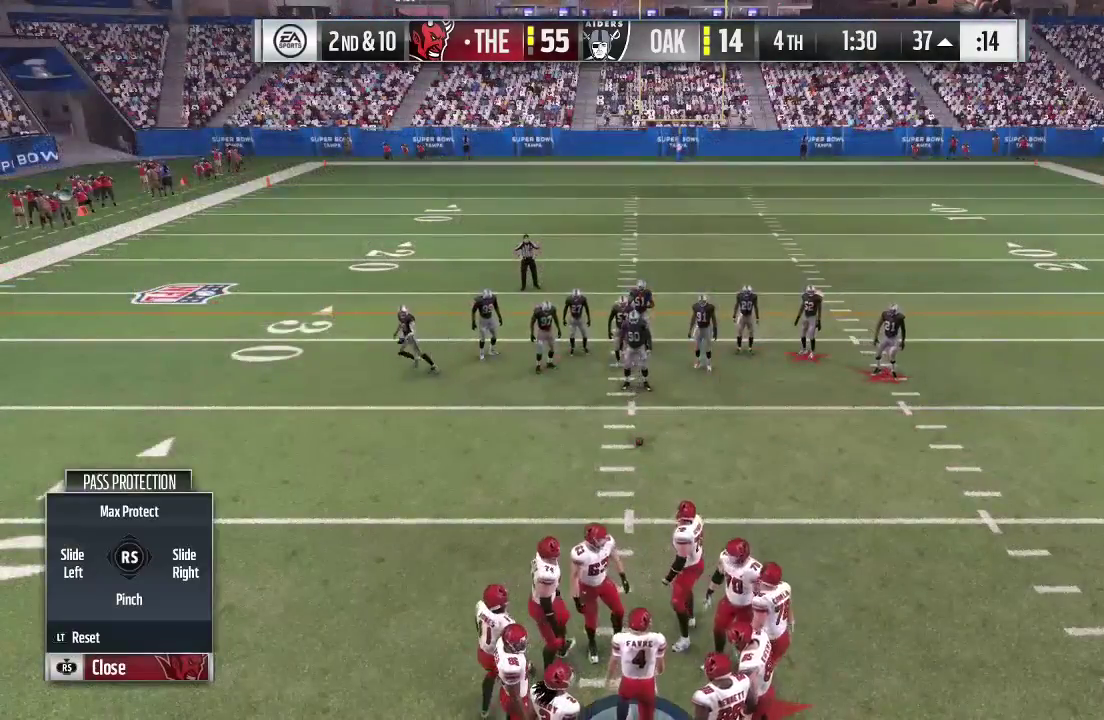
{"dt_ms": 500, "buttons": [], "left_stick": "center", "right_stick": "center", "events": []}
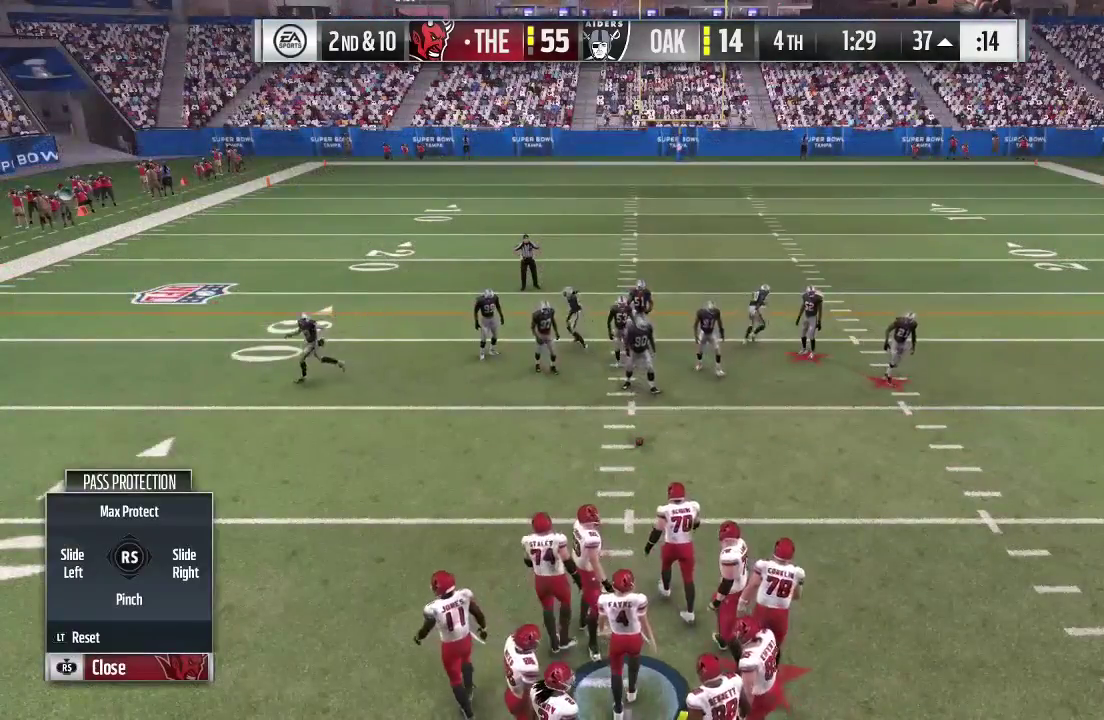
{"dt_ms": 500, "buttons": [], "left_stick": "center", "right_stick": "down", "events": [[500, "right_stick", "down"]]}
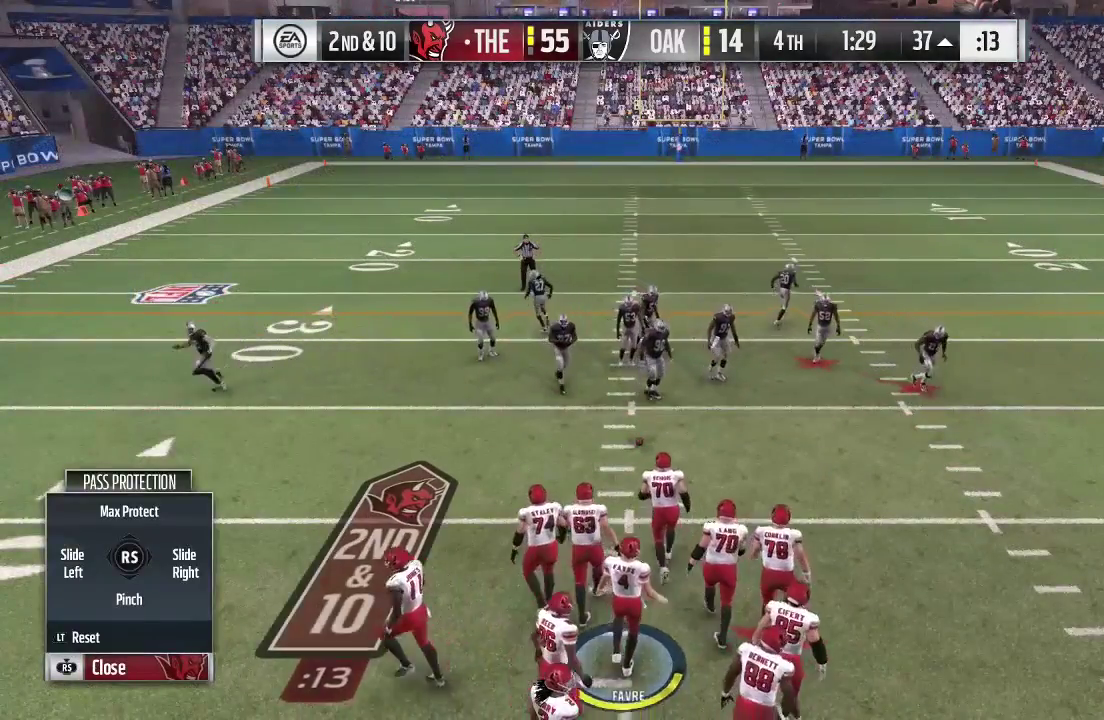
{"dt_ms": 500, "buttons": [], "left_stick": "center", "right_stick": "center", "events": [[67, "right_stick", "down-right"], [233, "right_stick", "center"]]}
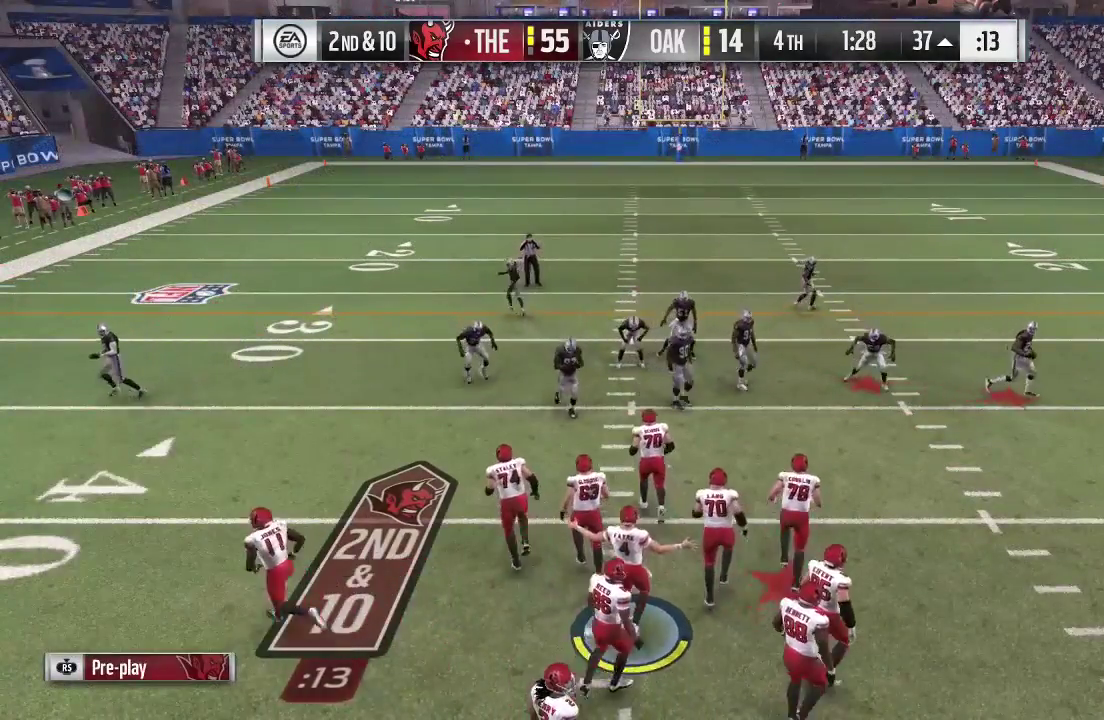
{"dt_ms": 500, "buttons": ["R2"], "left_stick": "center", "right_stick": "center", "events": [[67, "R2", "down"]]}
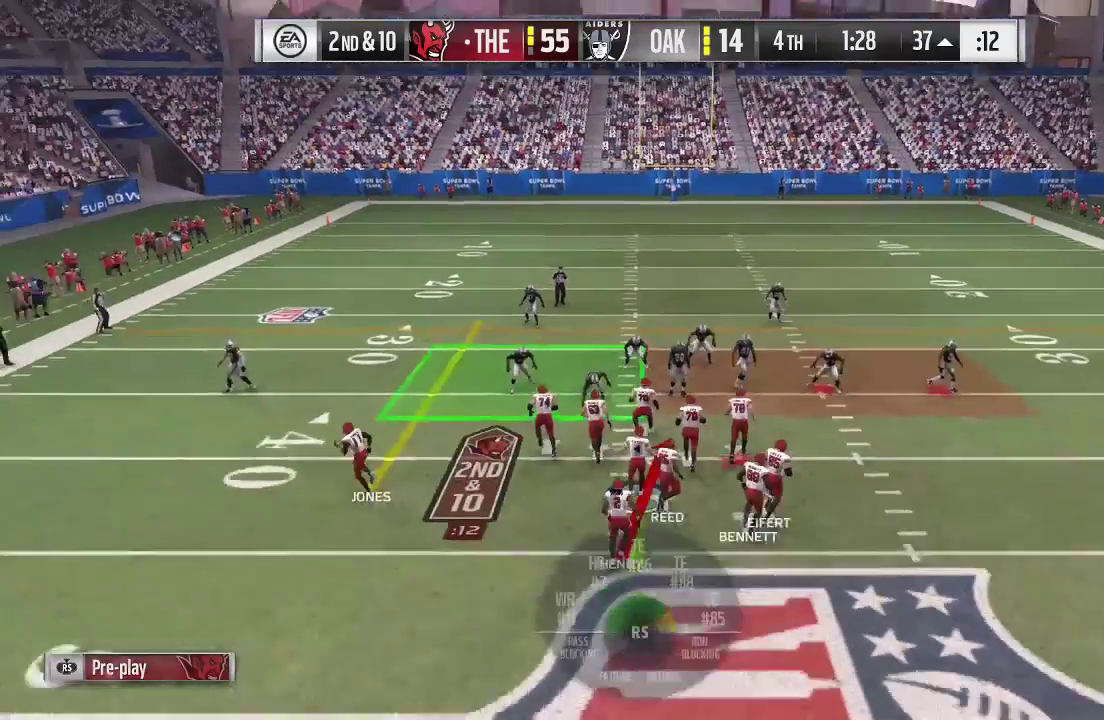
{"dt_ms": 500, "buttons": ["R2"], "left_stick": "center", "right_stick": "center", "events": []}
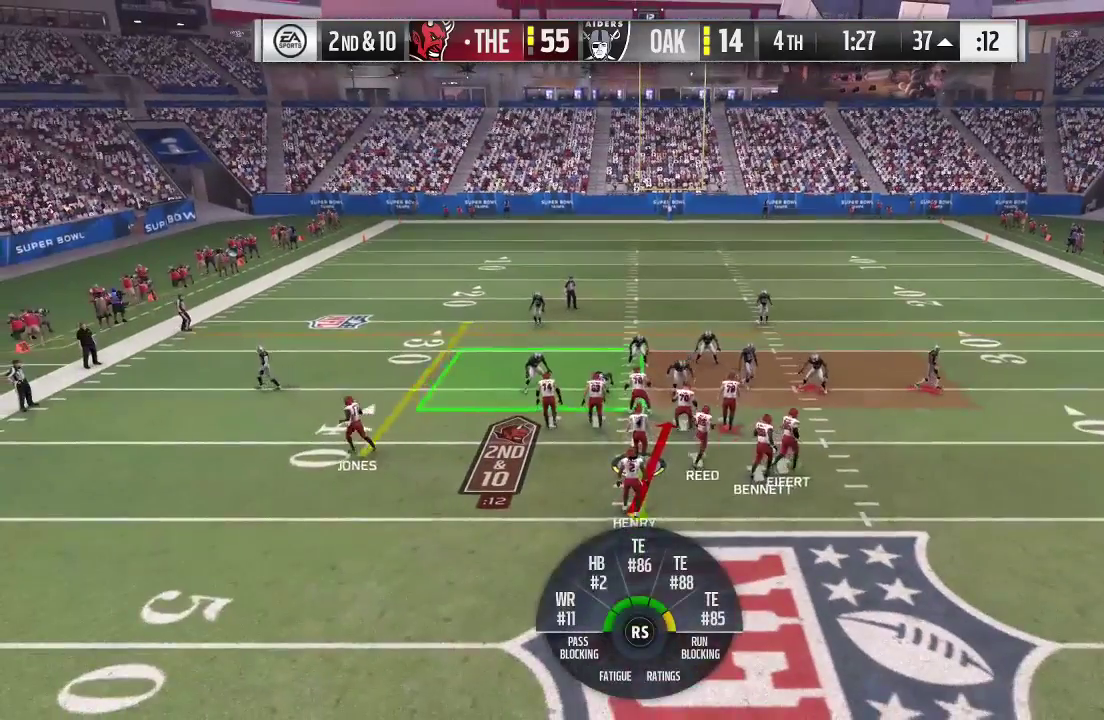
{"dt_ms": 500, "buttons": ["R2"], "left_stick": "center", "right_stick": "center", "events": []}
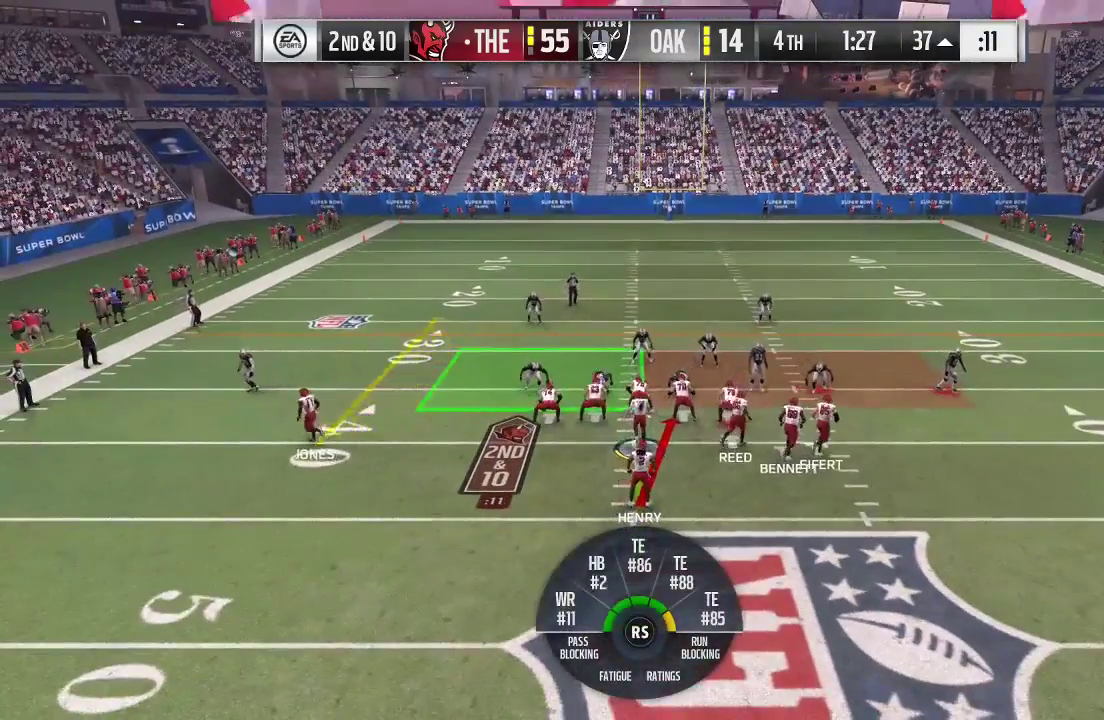
{"dt_ms": 400, "buttons": [], "left_stick": "center", "right_stick": "left", "events": [[33, "R2", "up"], [233, "right_stick", "left"]]}
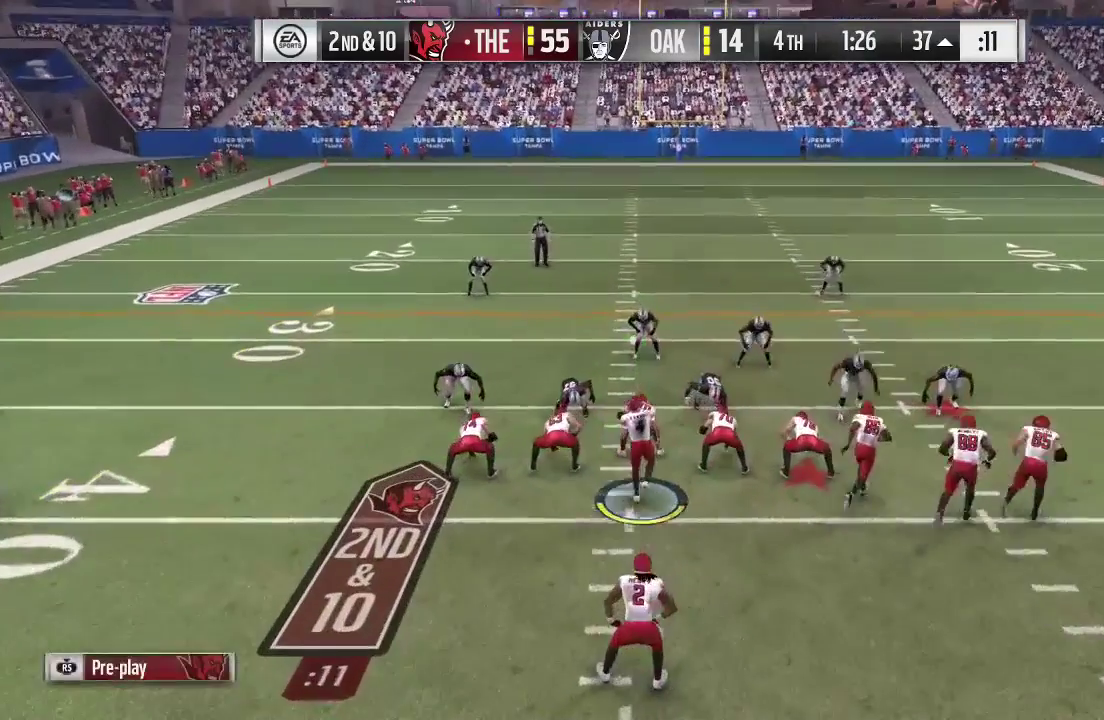
{"dt_ms": 800, "buttons": [], "left_stick": "center", "right_stick": "left", "events": [[100, "right_stick", "center"], [167, "right_stick", "left"], [400, "right_stick", "center"], [467, "right_stick", "left"], [700, "right_stick", "center"], [800, "right_stick", "left"]]}
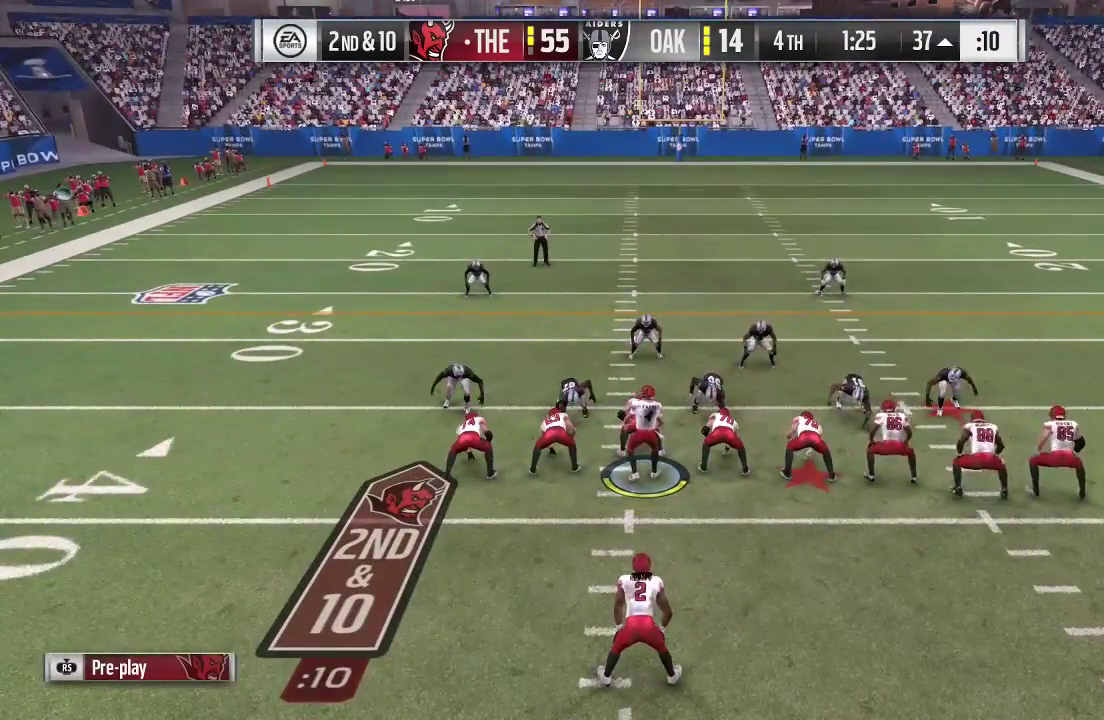
{"dt_ms": 300, "buttons": [], "left_stick": "center", "right_stick": "center", "events": [[233, "right_stick", "center"]]}
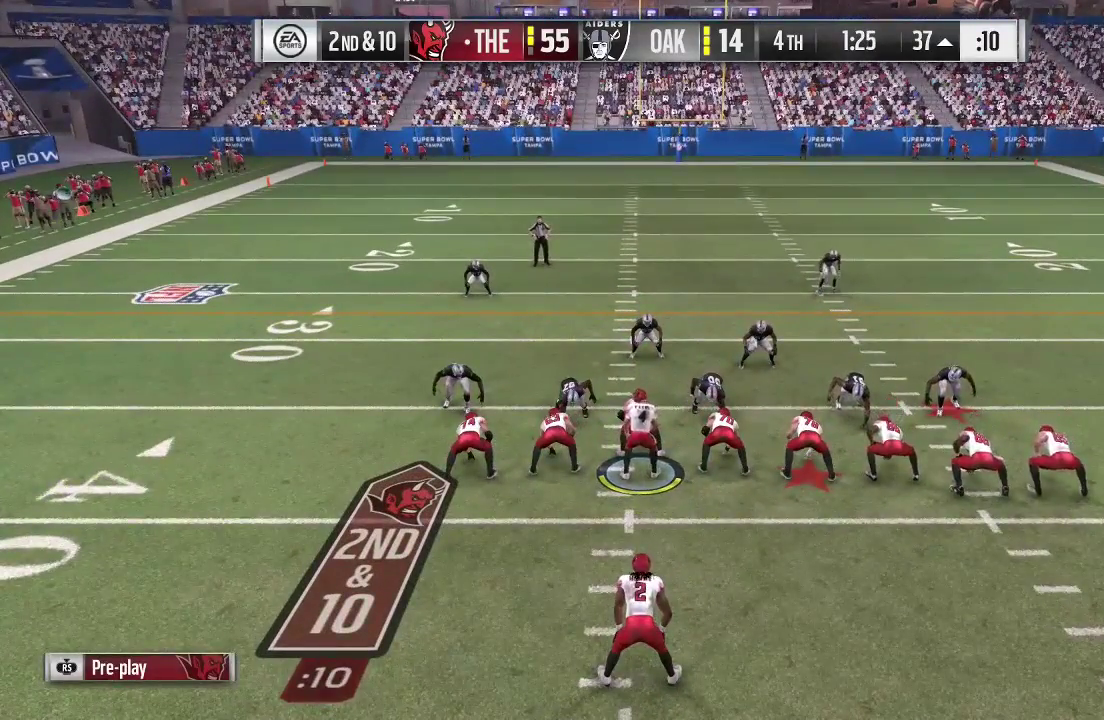
{"dt_ms": 500, "buttons": [], "left_stick": "center", "right_stick": "left", "events": [[67, "right_stick", "left"], [300, "right_stick", "center"], [433, "right_stick", "left"]]}
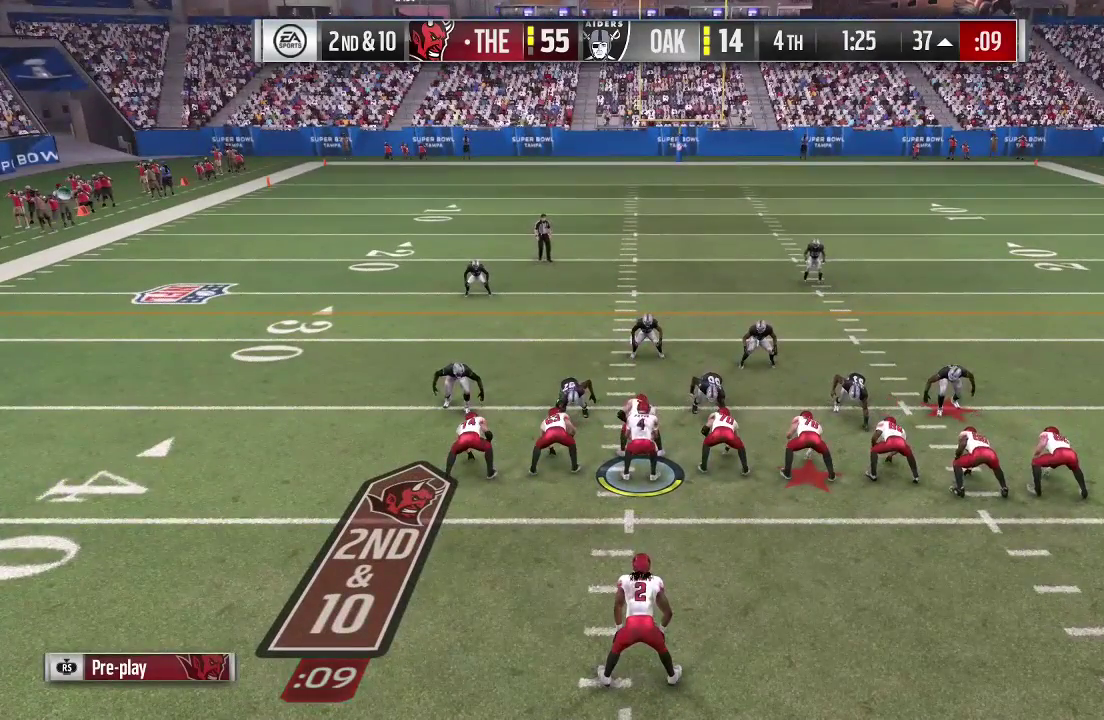
{"dt_ms": 500, "buttons": [], "left_stick": "center", "right_stick": "center", "events": [[167, "right_stick", "center"], [267, "right_stick", "left"], [467, "right_stick", "center"]]}
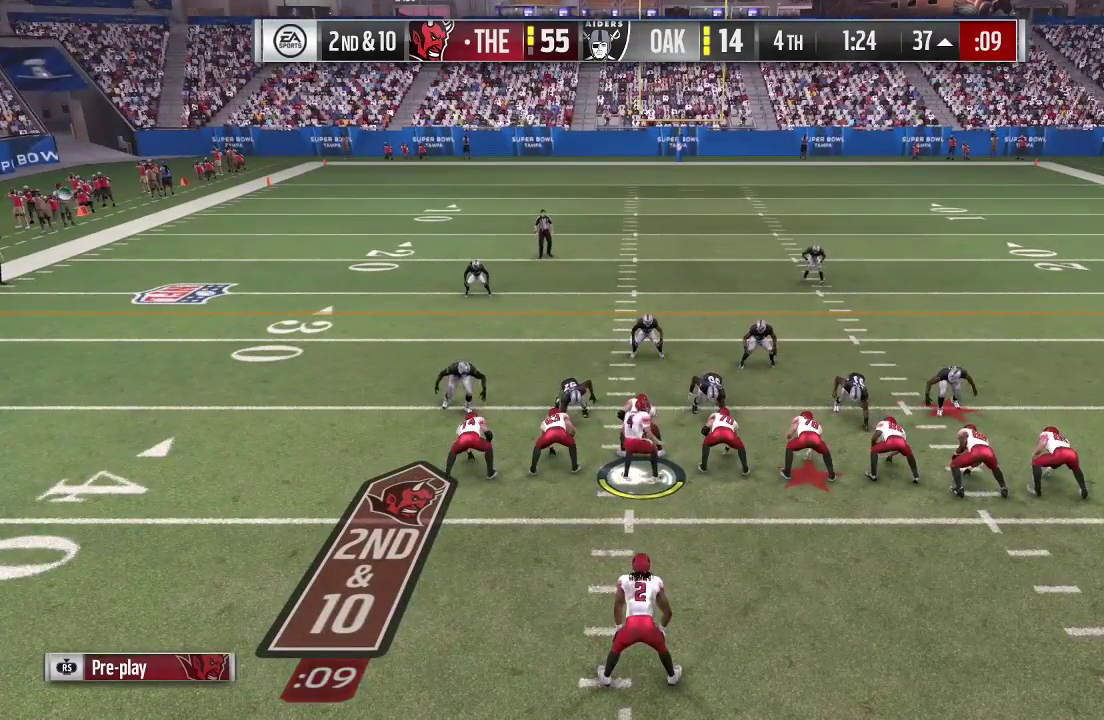
{"dt_ms": 500, "buttons": ["R2"], "left_stick": "center", "right_stick": "center", "events": [[67, "right_stick", "left"], [267, "right_stick", "center"], [400, "R2", "down"]]}
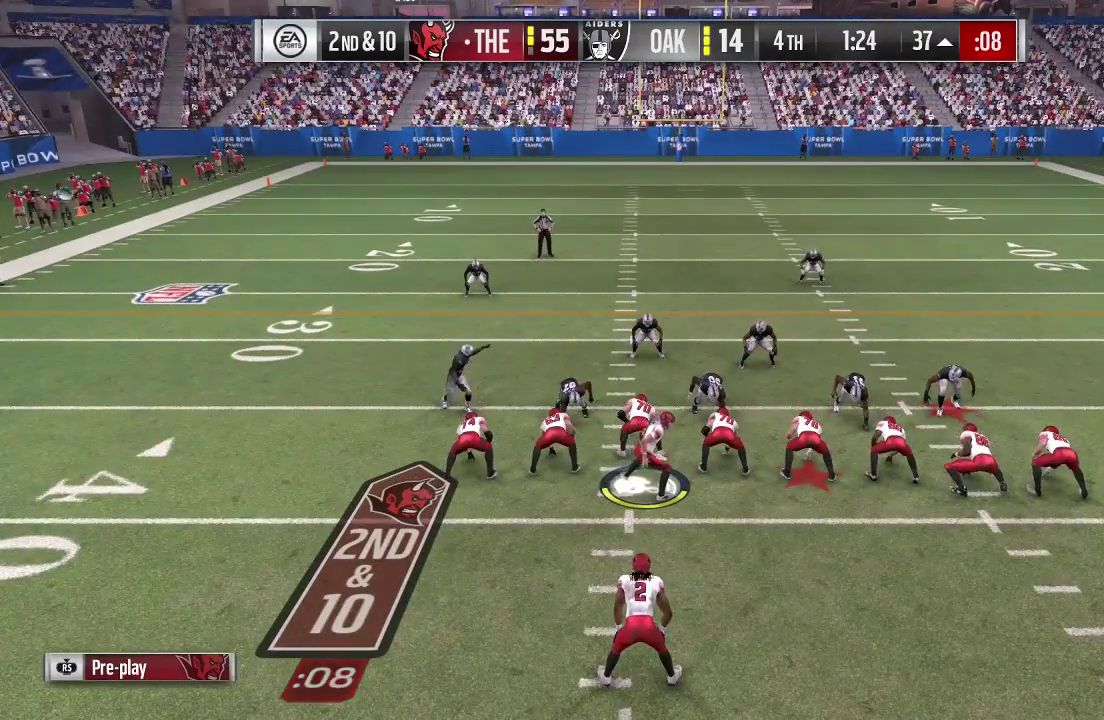
{"dt_ms": 400, "buttons": ["R2"], "left_stick": "center", "right_stick": "center", "events": []}
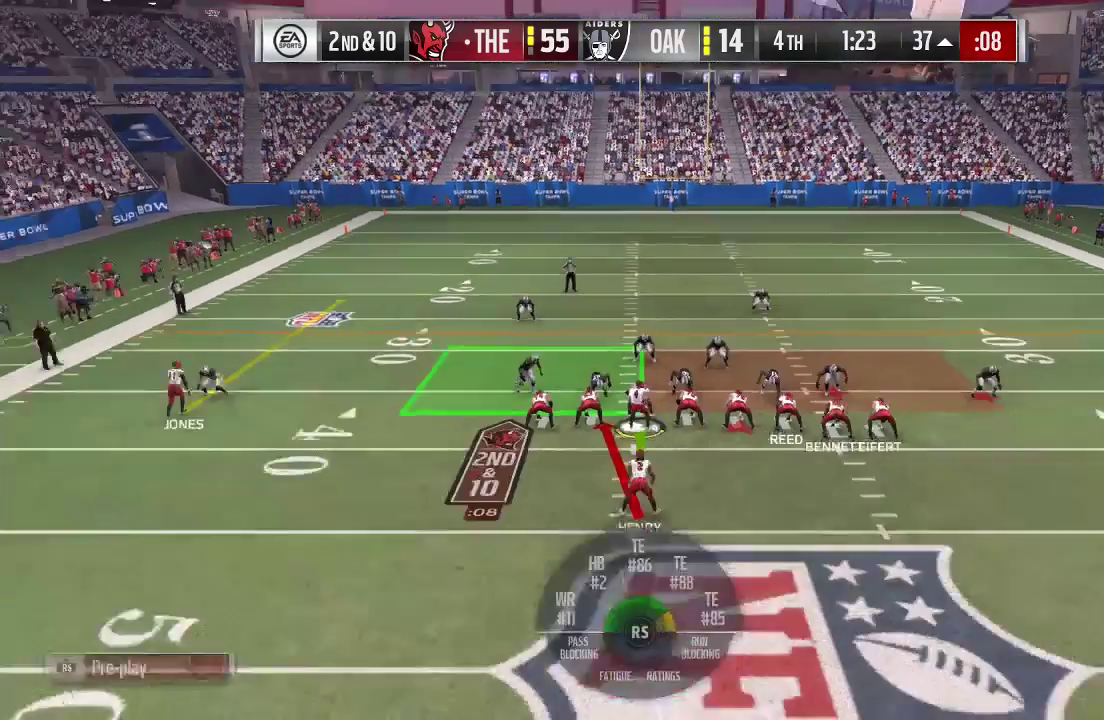
{"dt_ms": 700, "buttons": [], "left_stick": "center", "right_stick": "center", "events": [[300, "R2", "up"]]}
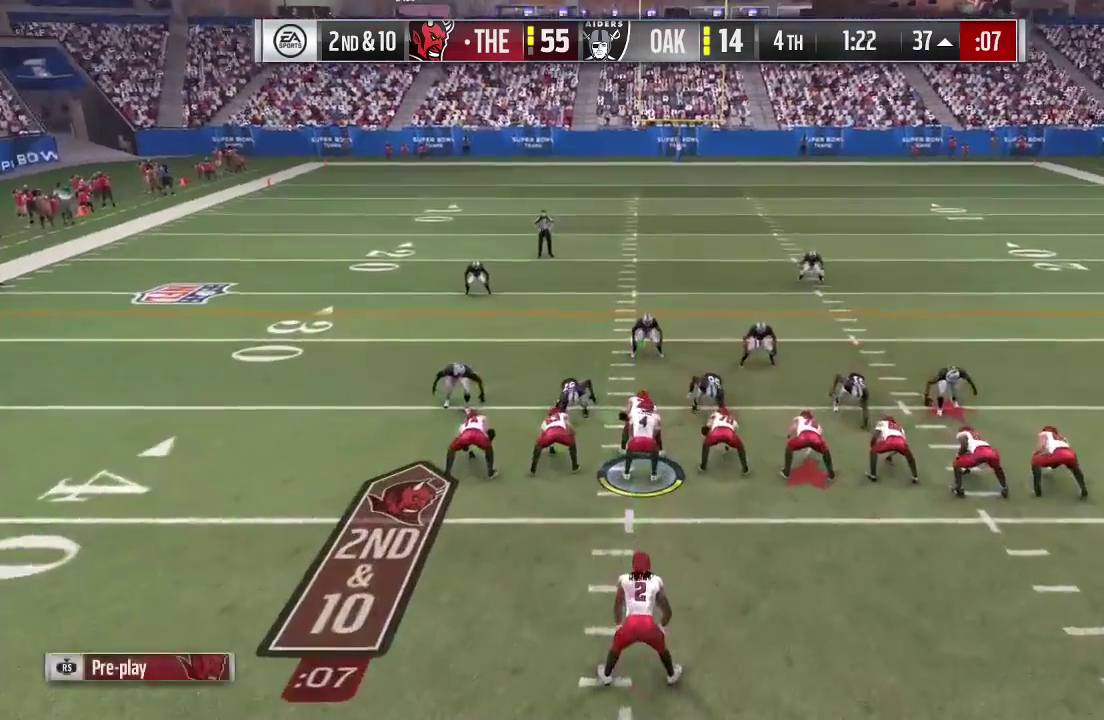
{"dt_ms": 400, "buttons": [], "left_stick": "up", "right_stick": "center", "events": [[100, "left_stick", "up"], [200, "A", "down"], [333, "A", "up"]]}
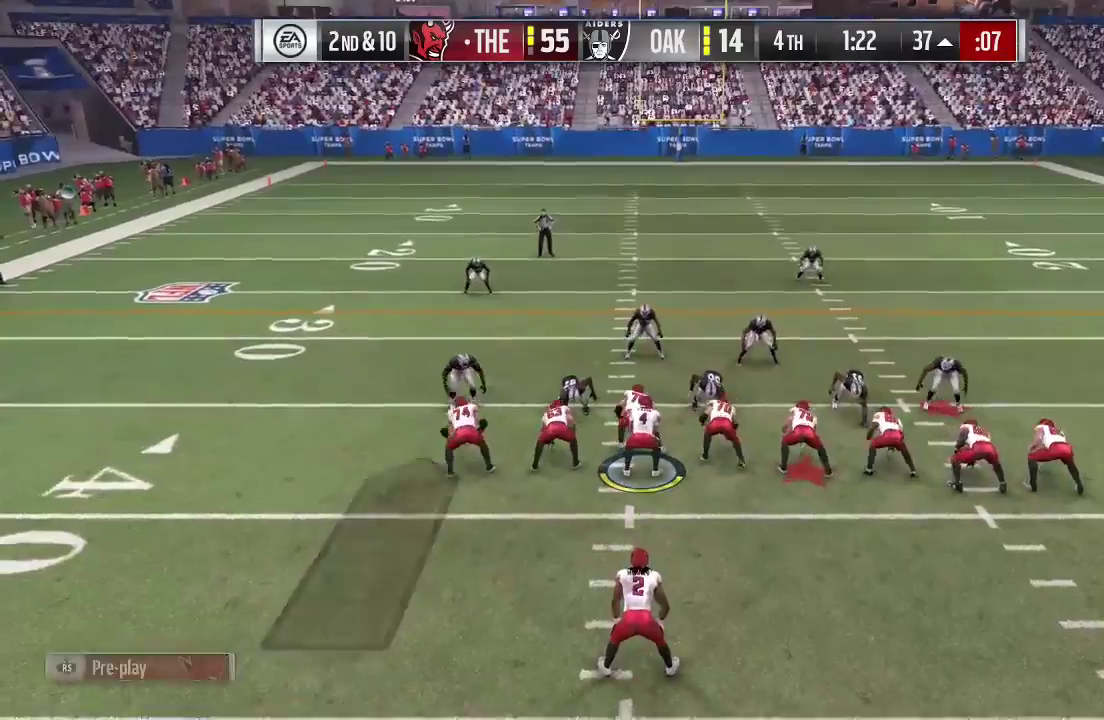
{"dt_ms": 300, "buttons": [], "left_stick": "up", "right_stick": "center", "events": []}
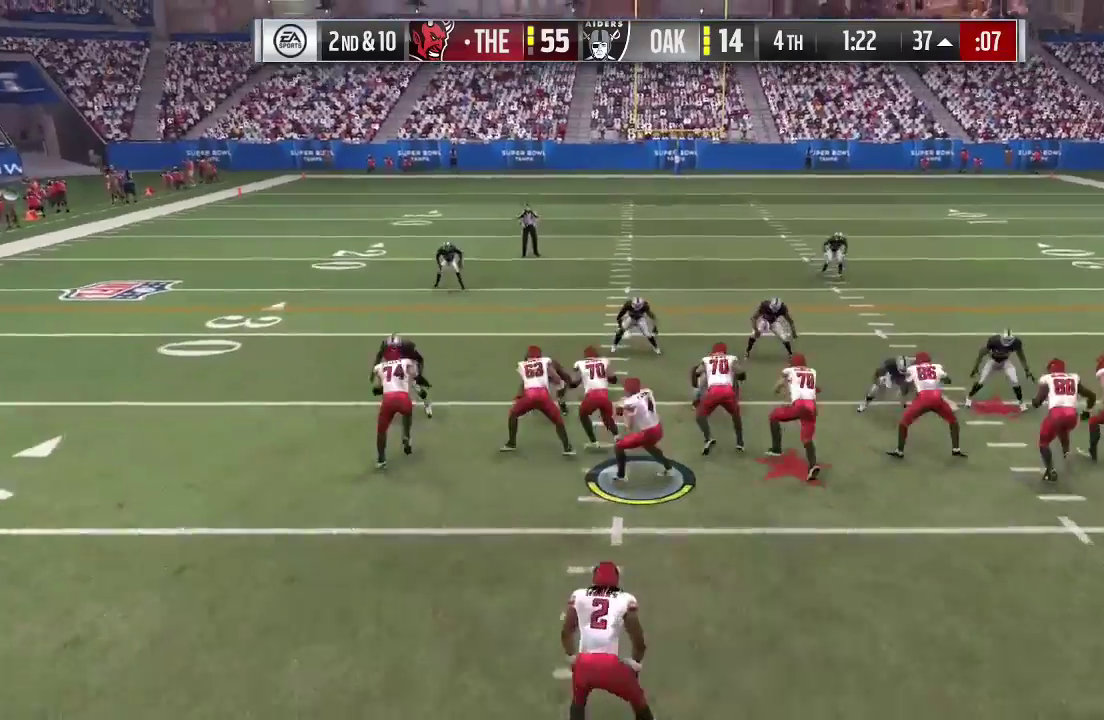
{"dt_ms": 700, "buttons": [], "left_stick": "up", "right_stick": "center", "events": []}
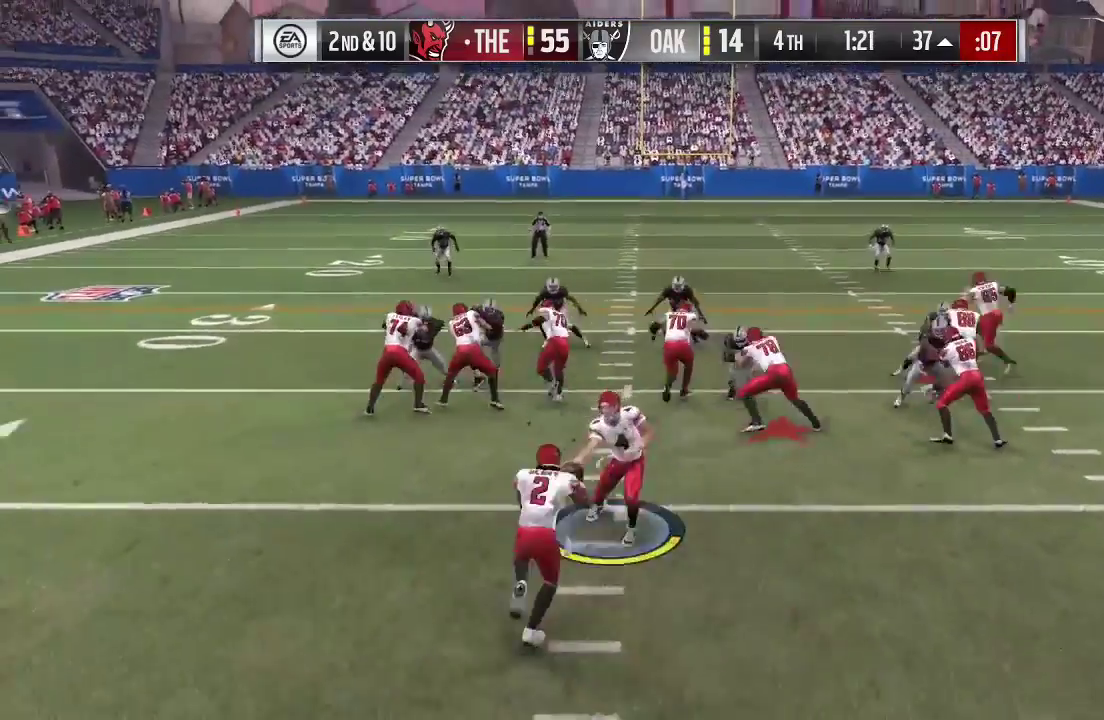
{"dt_ms": 600, "buttons": ["R2"], "left_stick": "left", "right_stick": "center", "events": [[100, "R2", "down"], [167, "left_stick", "up-left"], [333, "left_stick", "left"]]}
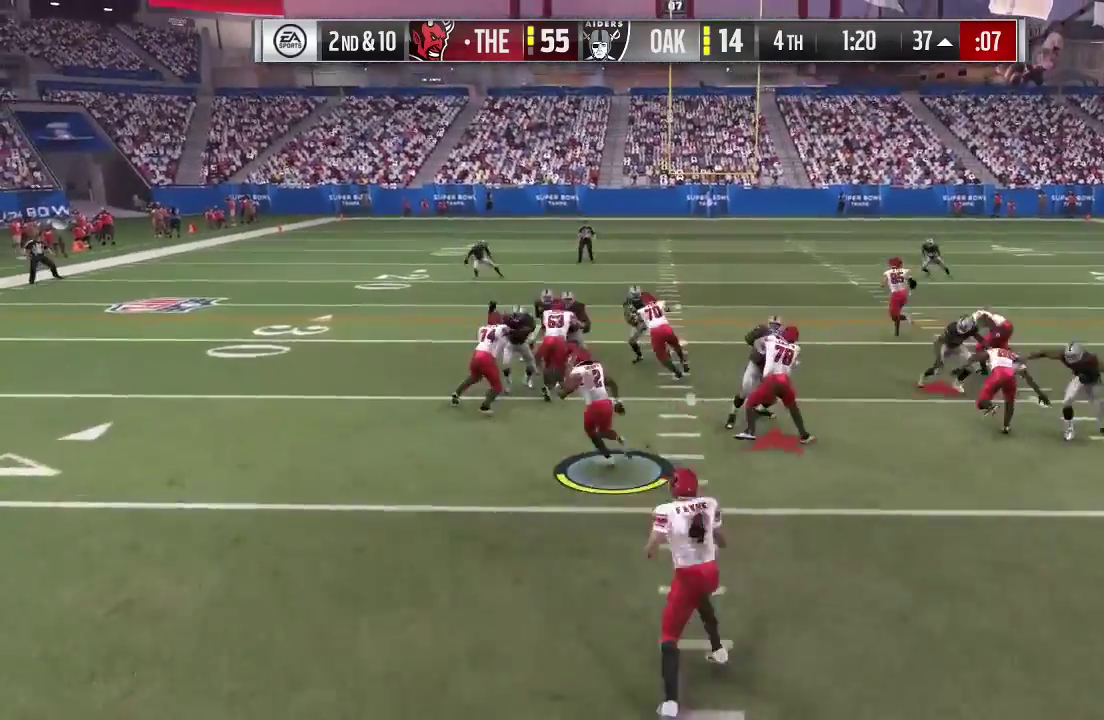
{"dt_ms": 400, "buttons": ["R2"], "left_stick": "up-left", "right_stick": "center", "events": [[300, "left_stick", "up-left"]]}
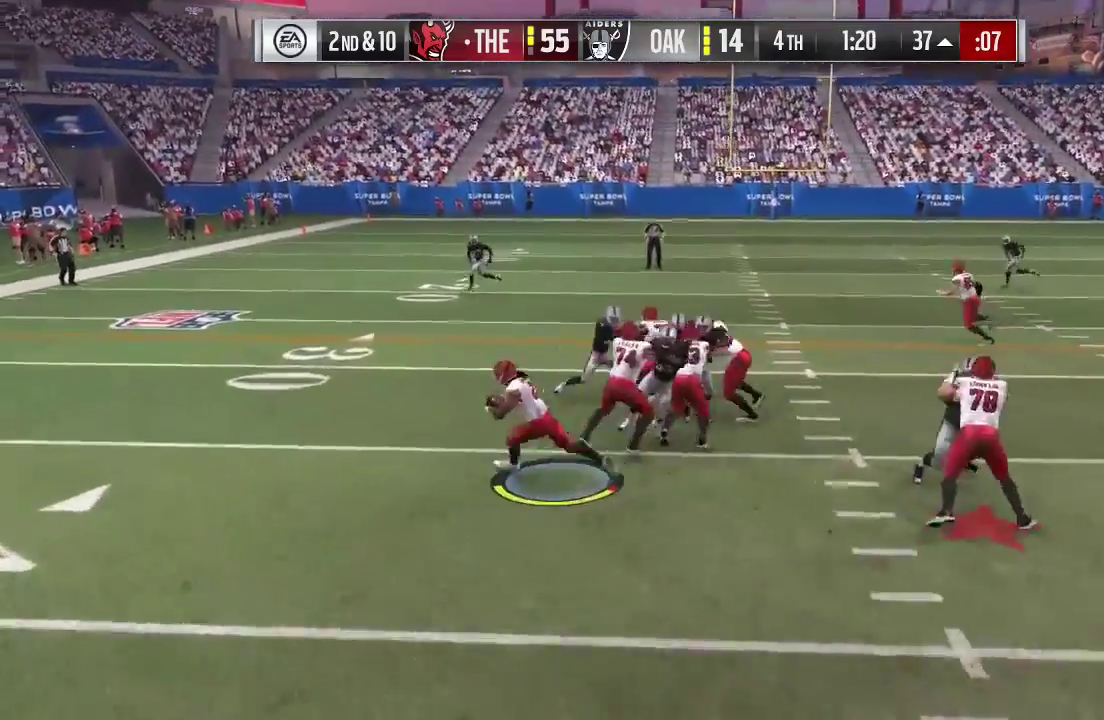
{"dt_ms": 300, "buttons": ["R2"], "left_stick": "up", "right_stick": "center", "events": [[200, "left_stick", "up"]]}
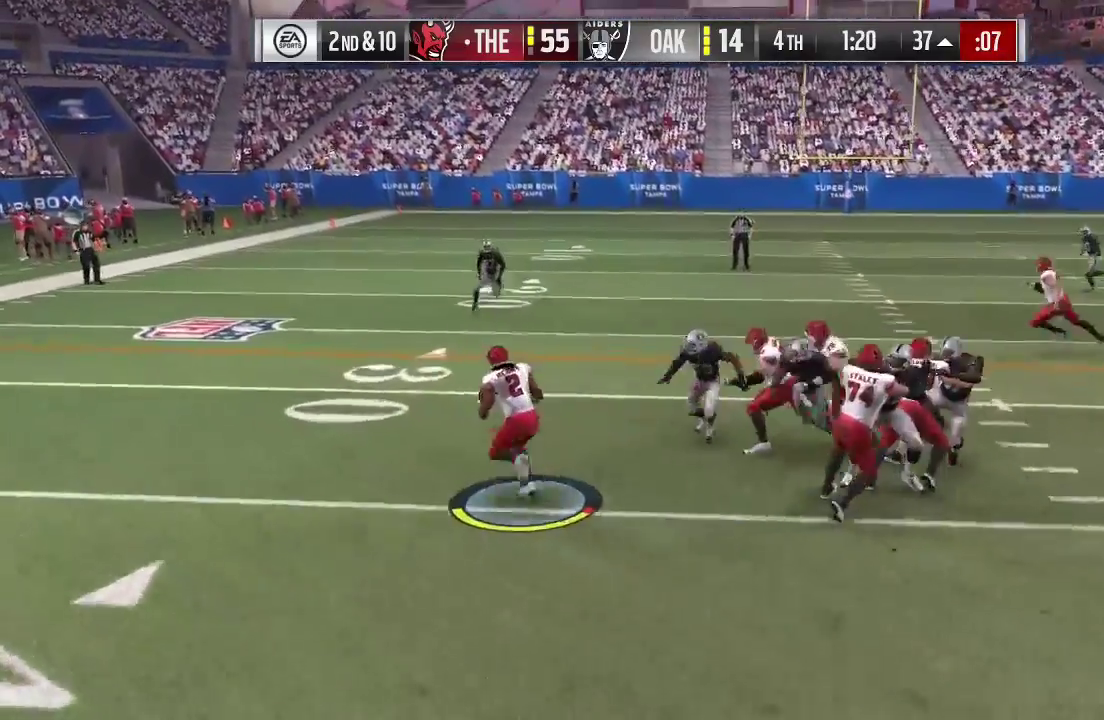
{"dt_ms": 600, "buttons": ["A", "R2"], "left_stick": "up", "right_stick": "center", "events": [[100, "left_stick", "up-left"], [300, "left_stick", "up"], [567, "A", "down"]]}
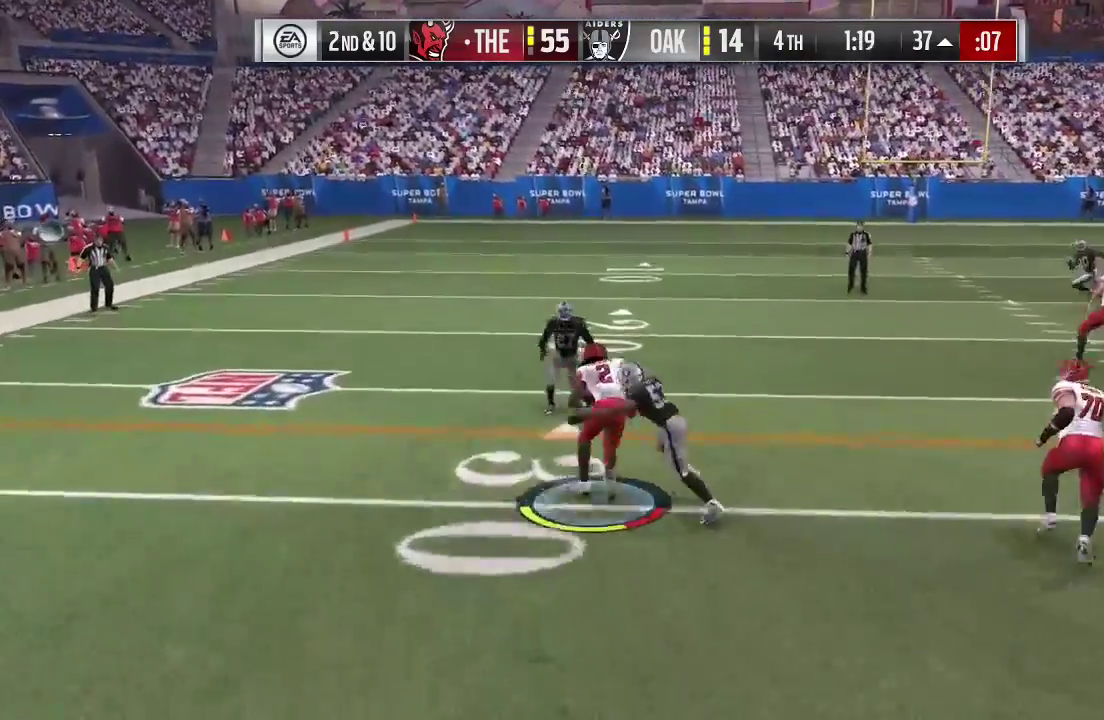
{"dt_ms": 700, "buttons": ["A", "R2"], "left_stick": "up", "right_stick": "center", "events": [[67, "left_stick", "up-left"], [100, "A", "up"], [233, "A", "down"], [300, "A", "up"], [433, "A", "down"], [433, "left_stick", "up"], [567, "A", "up"], [633, "A", "down"]]}
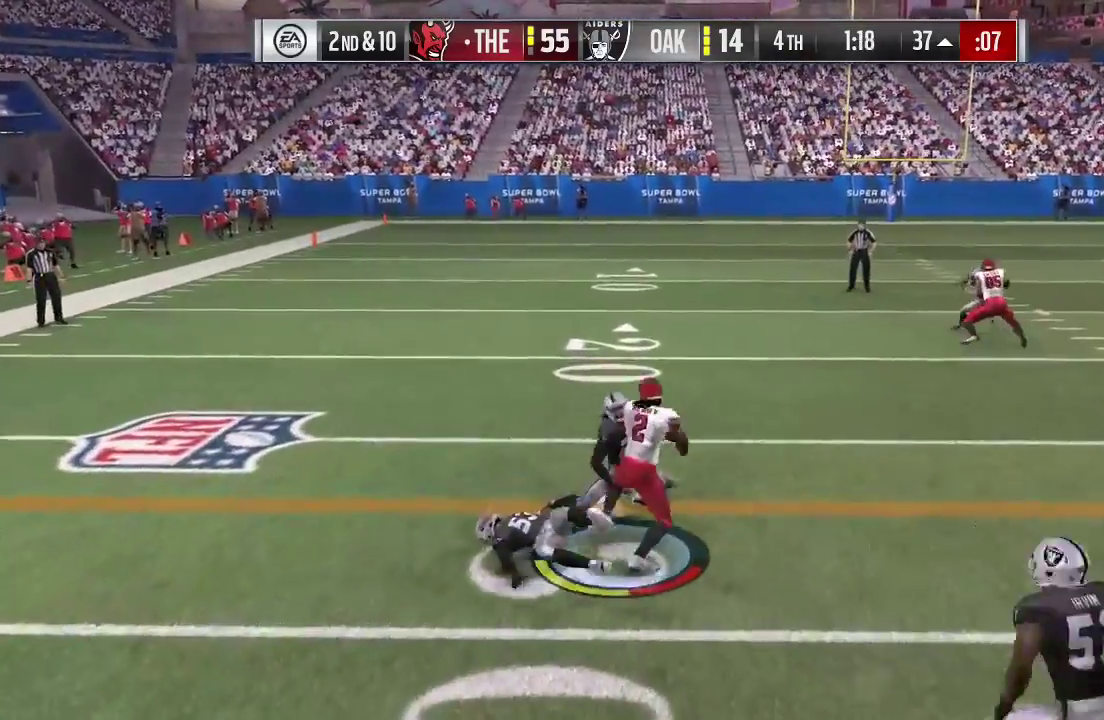
{"dt_ms": 600, "buttons": ["R2"], "left_stick": "up", "right_stick": "center", "events": [[67, "A", "up"], [167, "A", "down"], [567, "A", "up"]]}
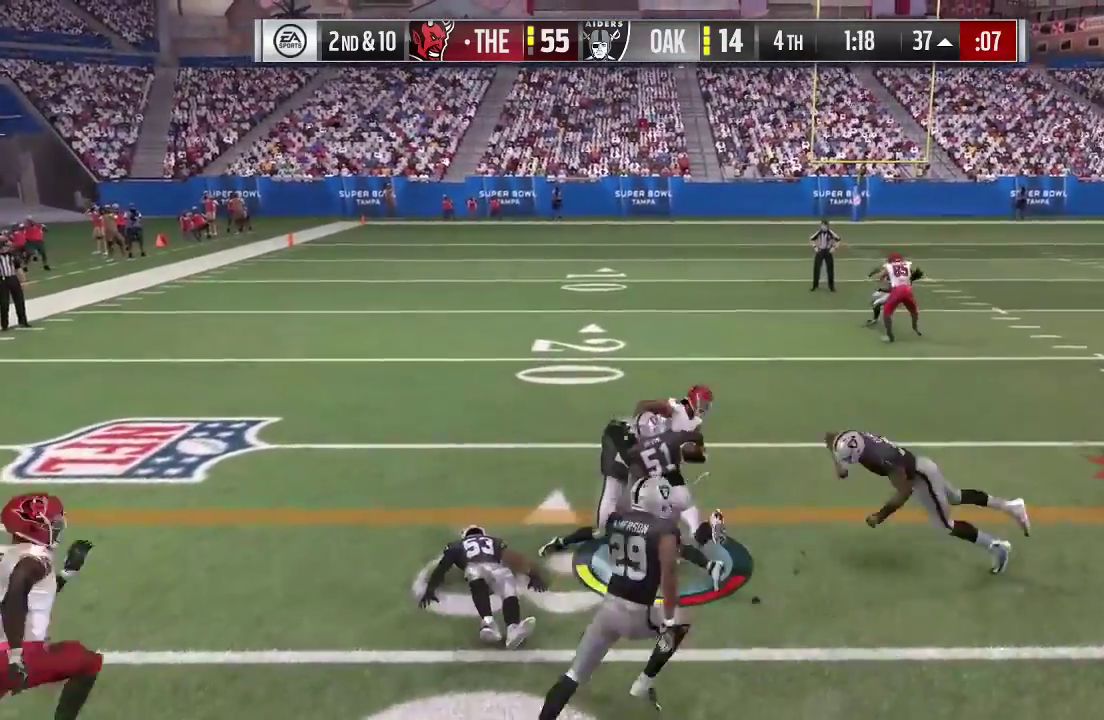
{"dt_ms": 300, "buttons": ["A", "R2"], "left_stick": "up", "right_stick": "center", "events": [[33, "A", "down"]]}
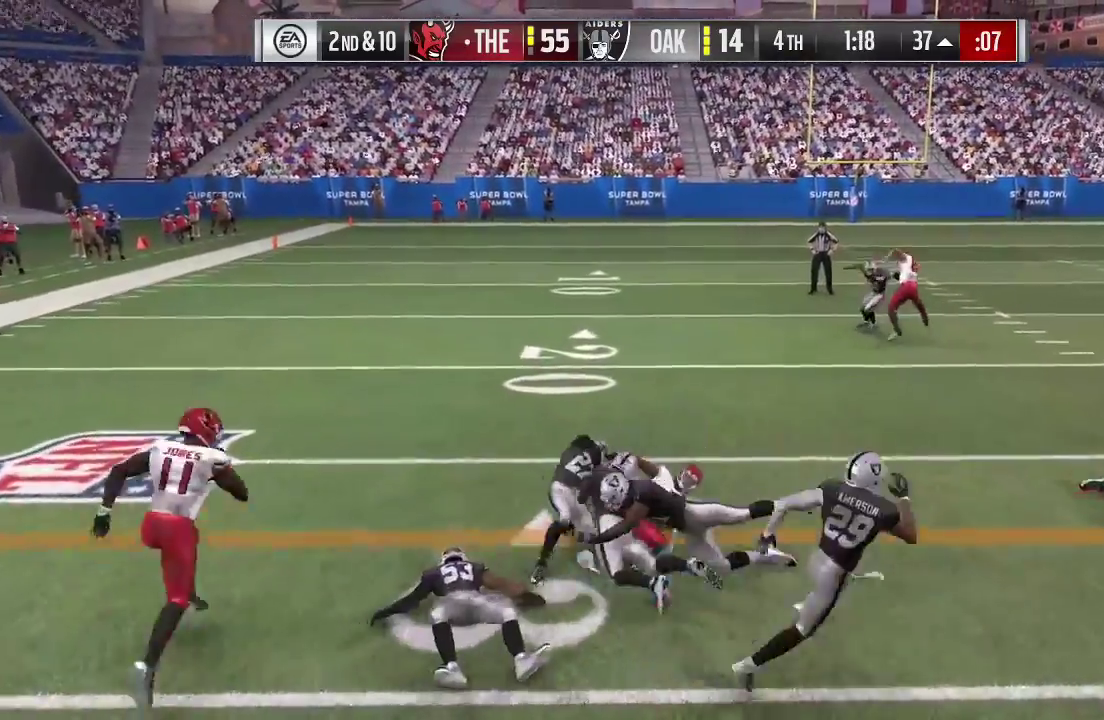
{"dt_ms": 400, "buttons": ["A", "R2"], "left_stick": "up", "right_stick": "center", "events": [[133, "A", "up"], [233, "A", "down"]]}
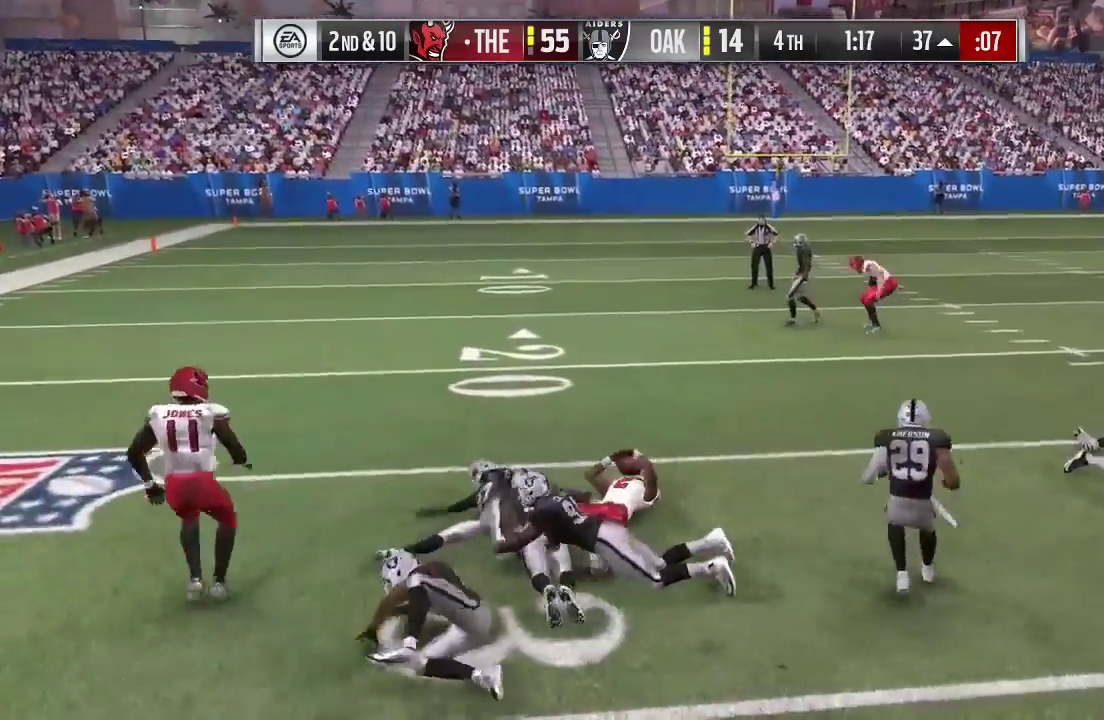
{"dt_ms": 600, "buttons": [], "left_stick": "center", "right_stick": "center", "events": [[333, "R2", "up"], [367, "A", "up"], [433, "left_stick", "center"]]}